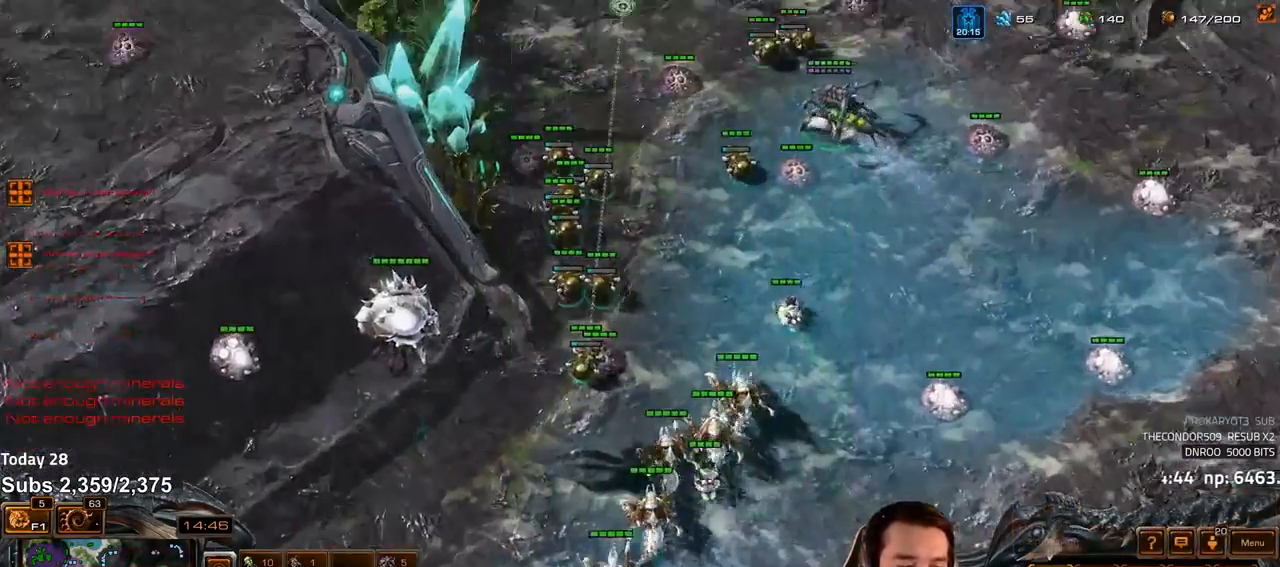
Gameplay with keyboard; each line is a JSON object with the keys held at the frame after it. "events" lists presses ("down") and releases ("up") of "1", "2", "3", "4", "5", "6", "a", "alt", "b", "c", "caps_lock", "ctrl", "d", "e", "escape", "f", "f1", "f2", "f3", "f4", "f5", "f6", "g", "q", "r", "s", "shift", "space", "super", "t", "tab", "tilde", "v", "w", "x" and "z" between this image and that frame as [ms after this image, input, new state], when the widget could be followed in between. No other keys are recorded. Mouse input is not recorded.
{"keys": ["shift"], "events": [[50, "shift", "down"], [150, "shift", "up"], [433, "shift", "down"]]}
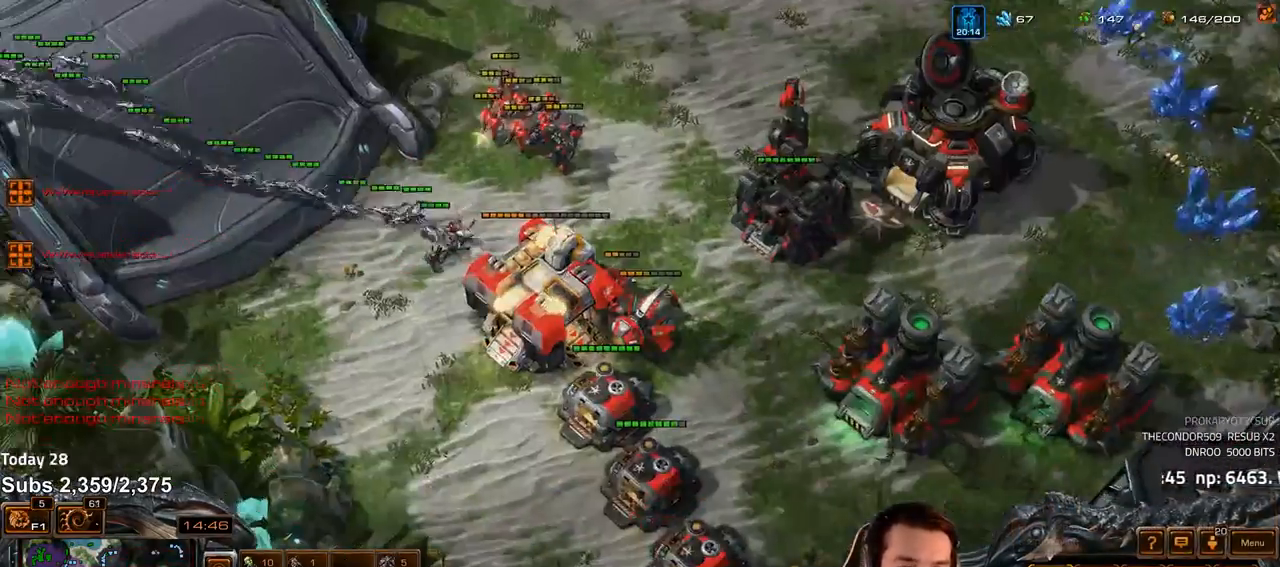
{"keys": [], "events": [[17, "shift", "up"]]}
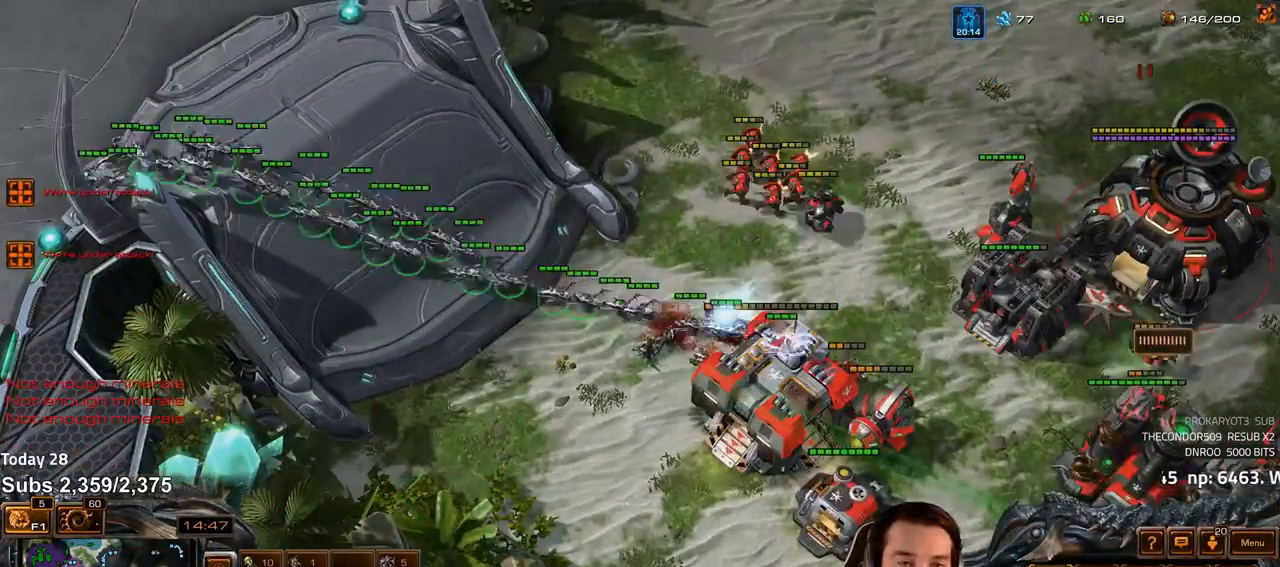
{"keys": [], "events": []}
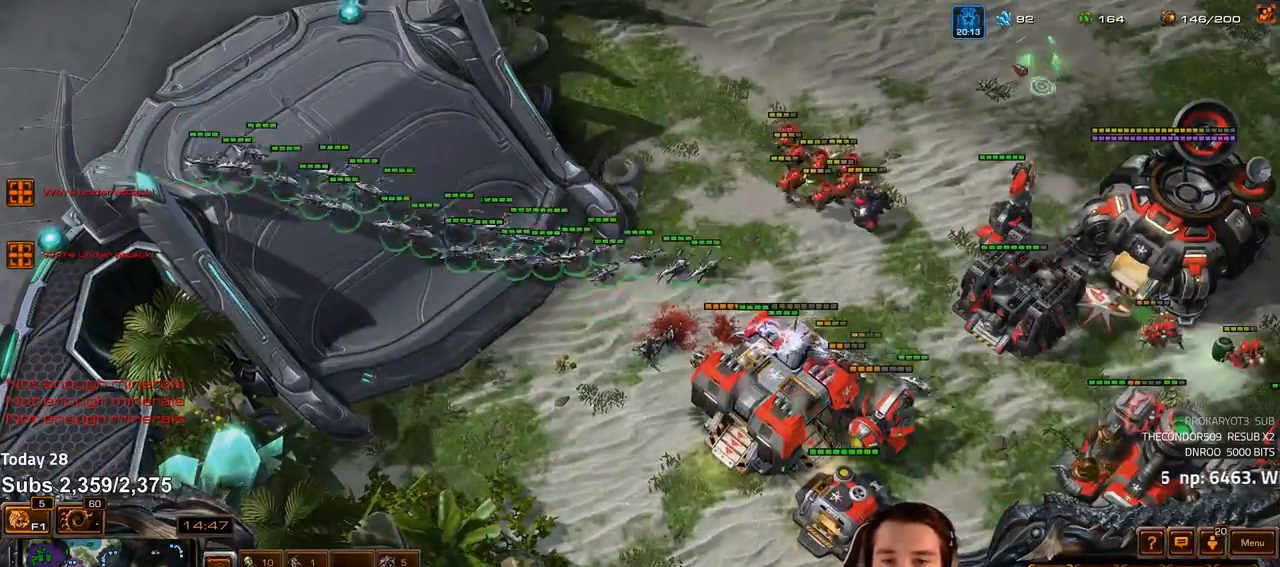
{"keys": [], "events": []}
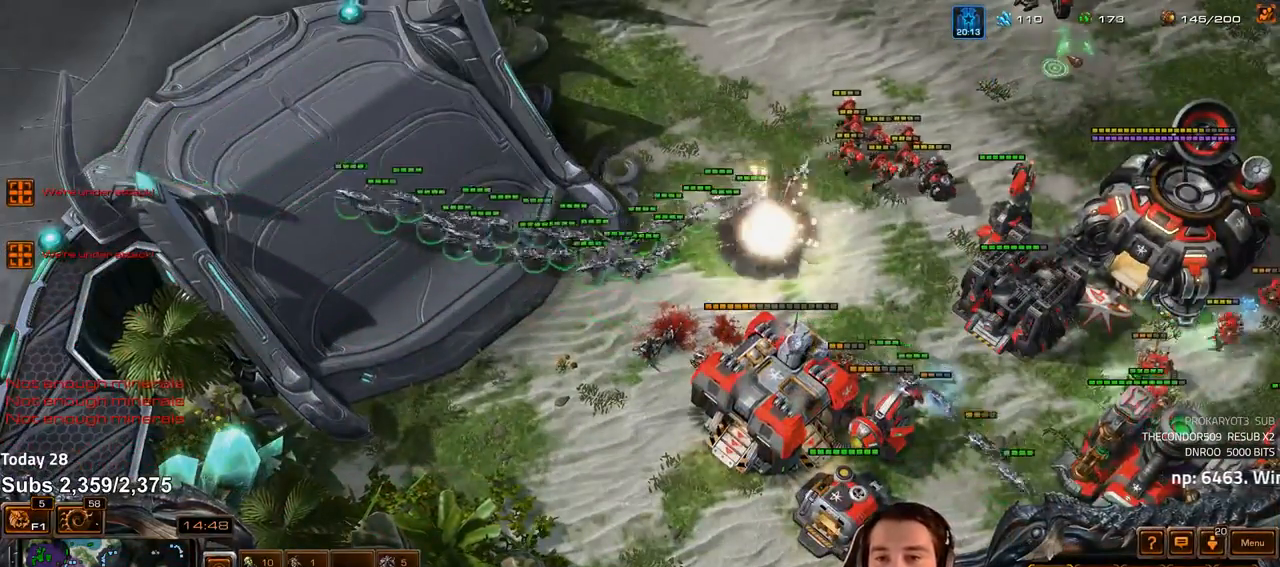
{"keys": [], "events": []}
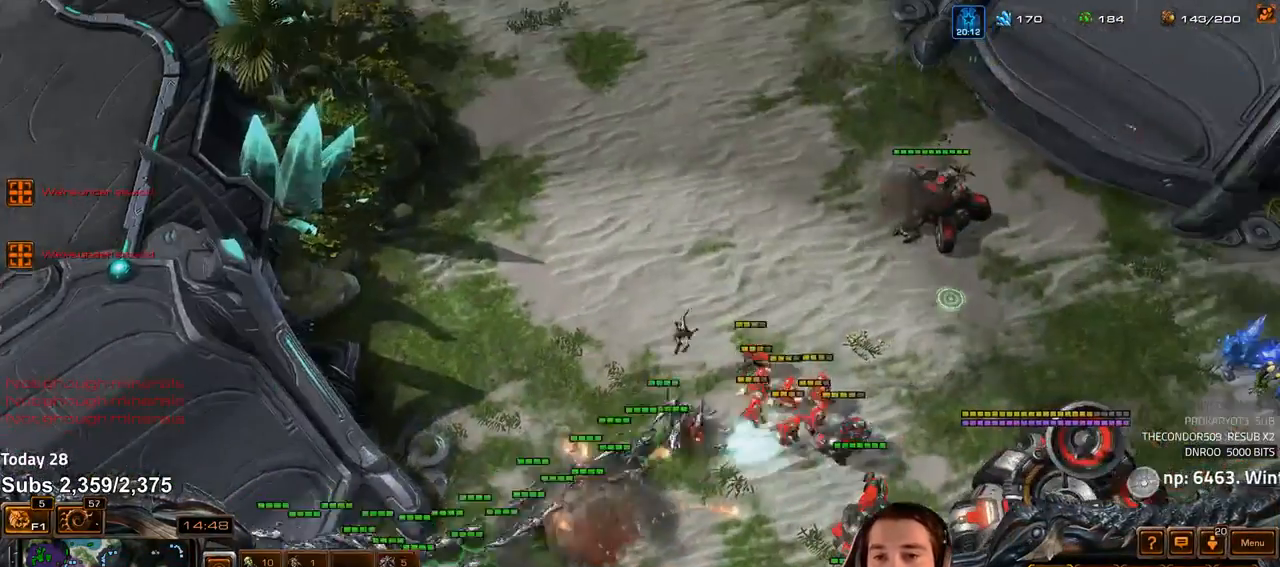
{"keys": [], "events": [[250, "a", "down"], [333, "a", "up"]]}
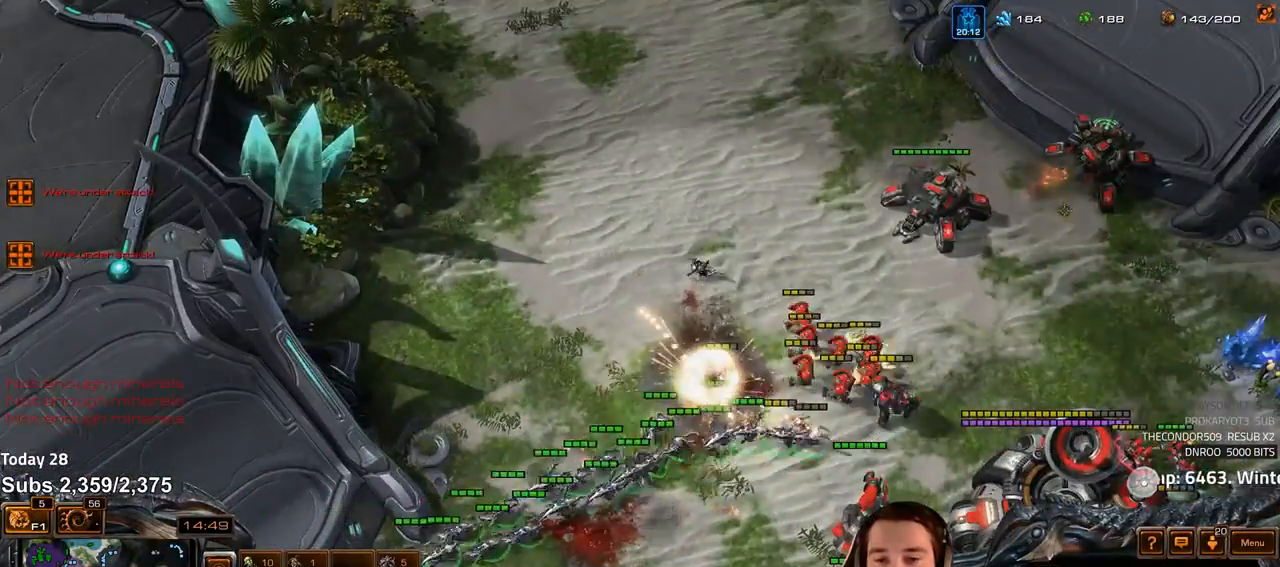
{"keys": ["4"], "events": [[133, "a", "down"], [200, "a", "up"], [500, "4", "down"]]}
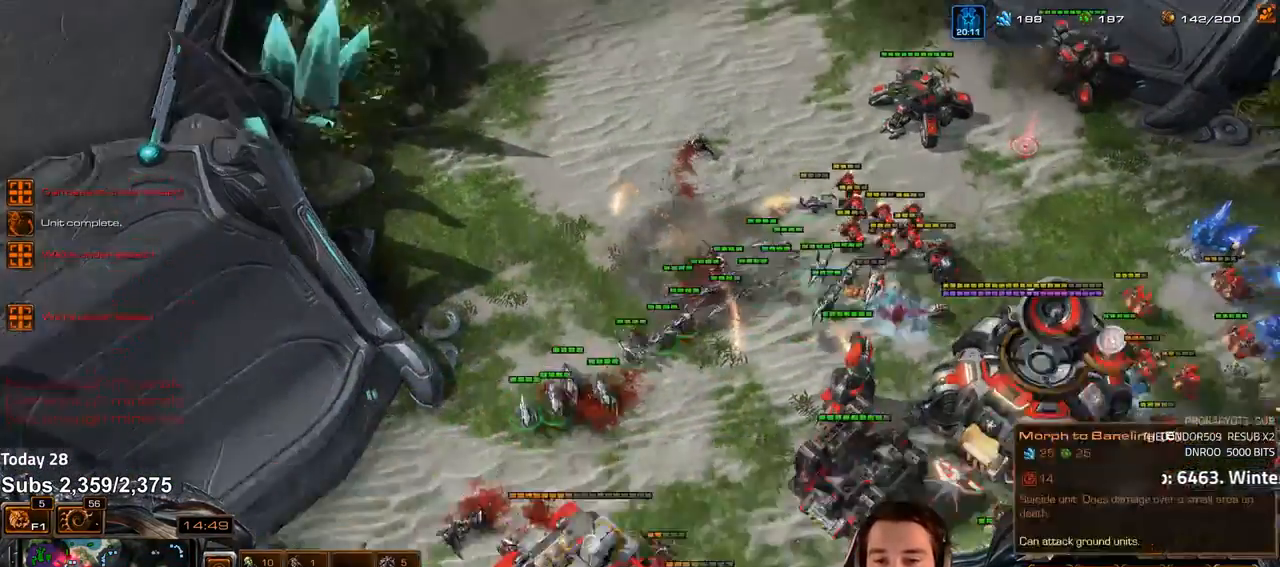
{"keys": [], "events": [[67, "4", "up"], [150, "shift", "down"], [200, "shift", "up"]]}
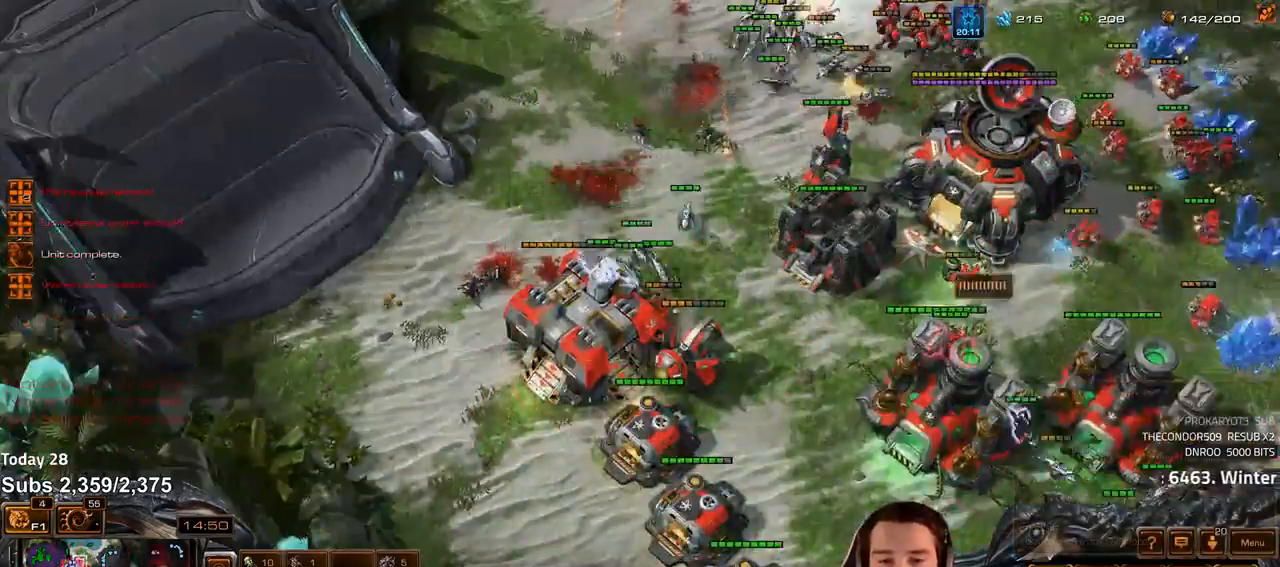
{"keys": [], "events": [[317, "shift", "down"], [350, "a", "down"], [400, "a", "up"], [433, "shift", "up"]]}
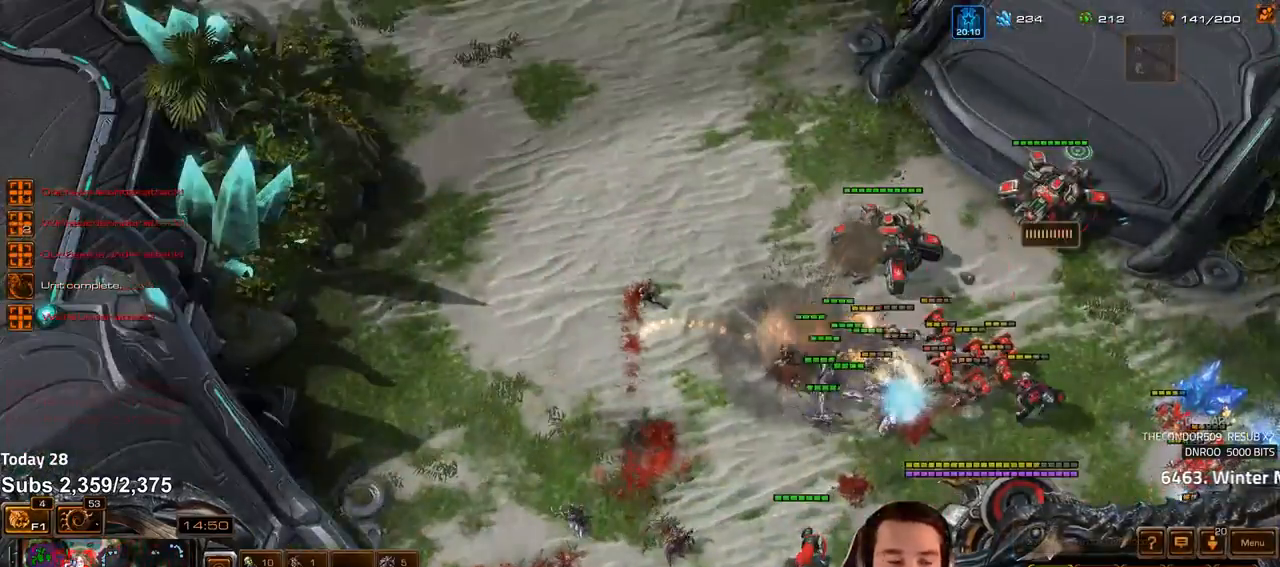
{"keys": ["shift"], "events": [[17, "1", "down"], [83, "1", "up"], [150, "1", "down"], [217, "1", "up"], [467, "shift", "down"]]}
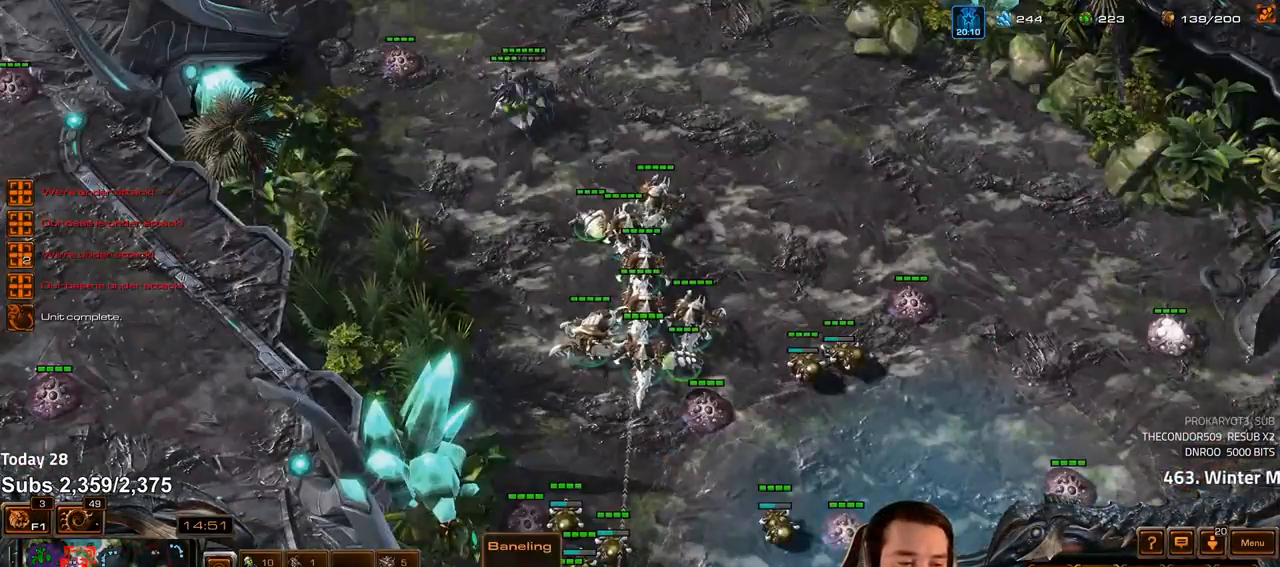
{"keys": [], "events": [[17, "shift", "up"]]}
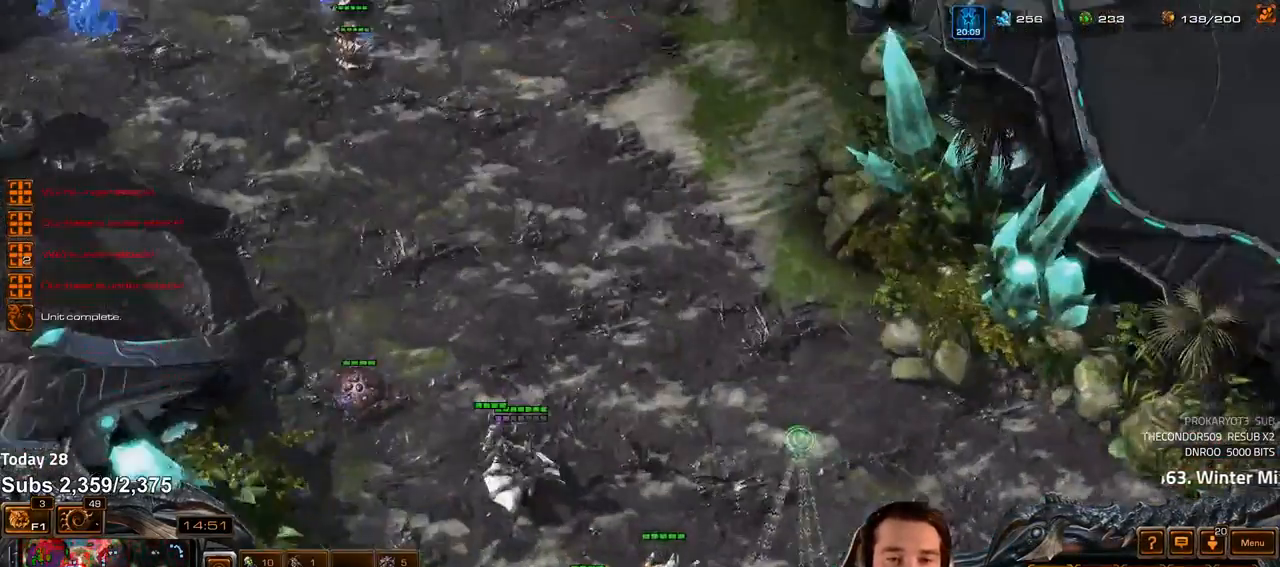
{"keys": [], "events": [[317, "tilde", "down"], [417, "tilde", "up"]]}
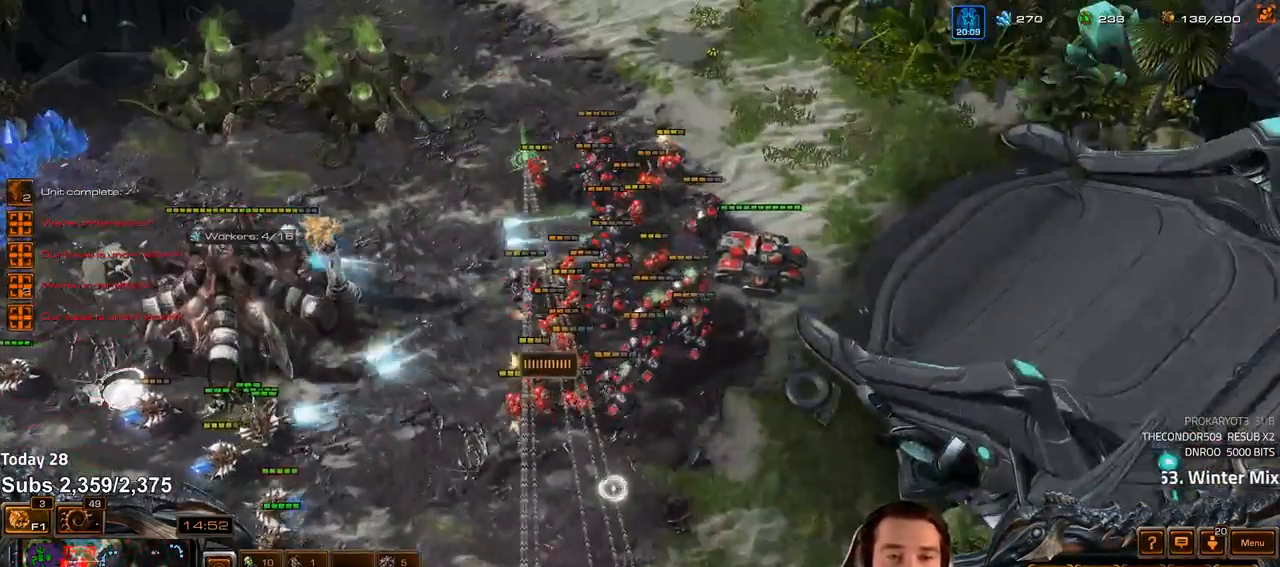
{"keys": [], "events": [[50, "a", "down"], [117, "a", "up"]]}
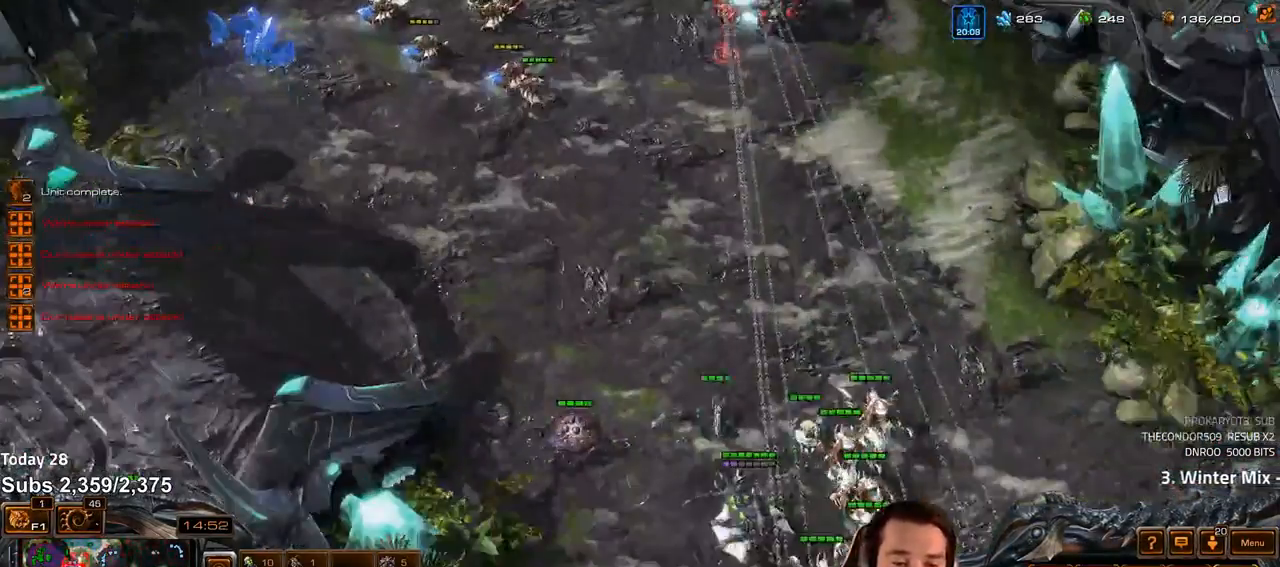
{"keys": [], "events": []}
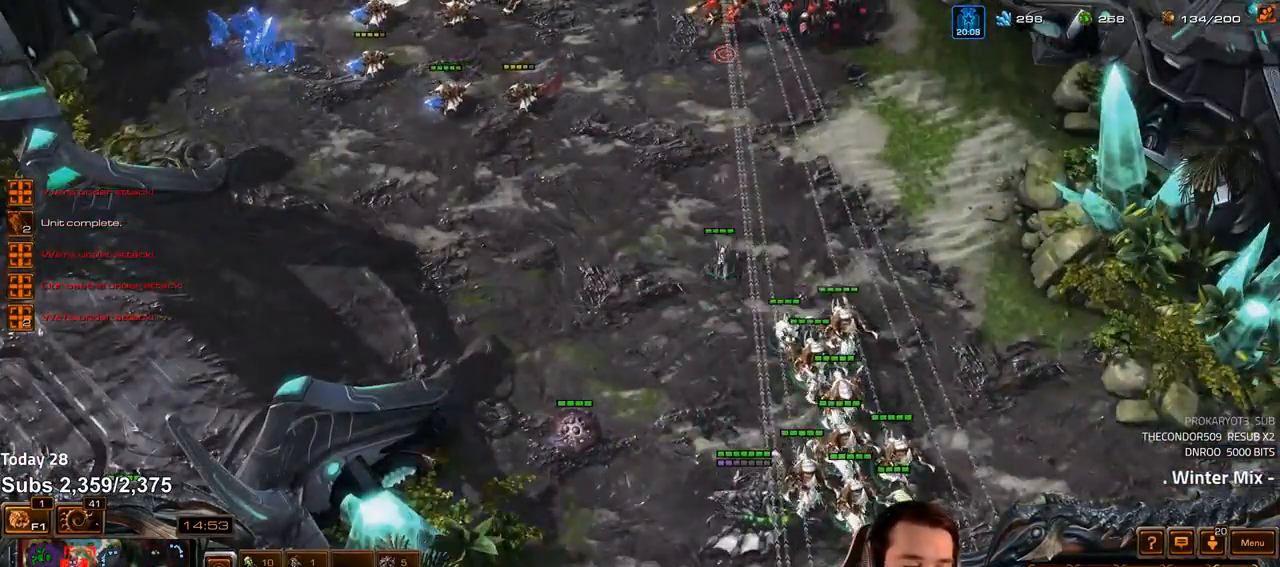
{"keys": [], "events": [[167, "4", "down"], [233, "4", "up"], [300, "s", "down"], [367, "s", "up"]]}
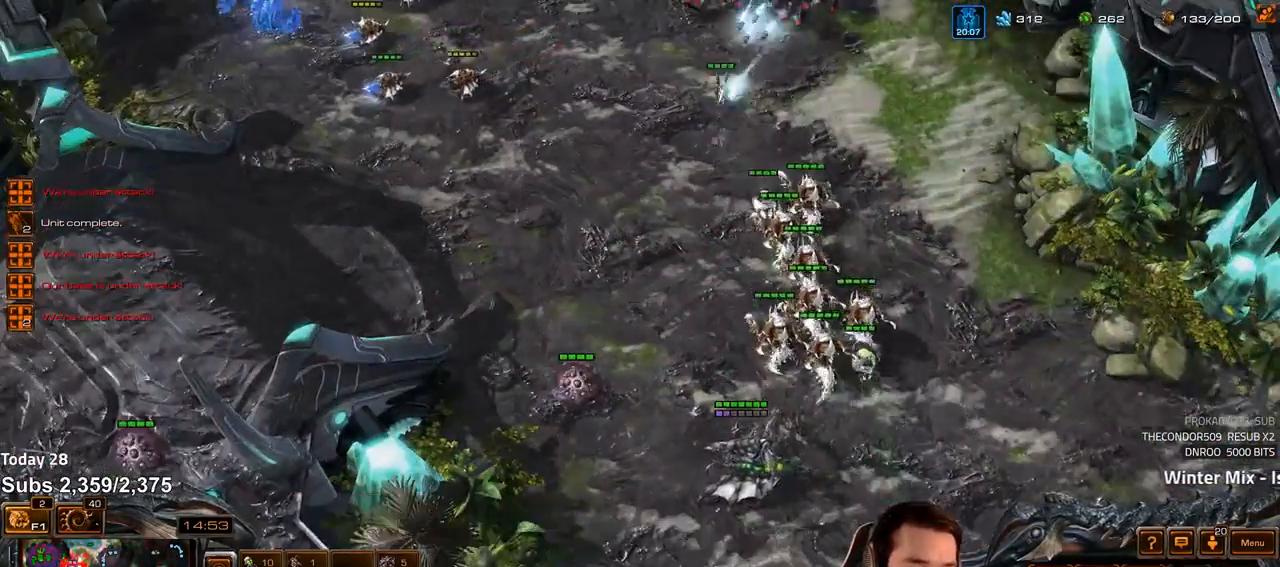
{"keys": [], "events": [[283, "4", "down"], [350, "4", "up"], [400, "s", "down"], [417, "z", "down"], [467, "s", "up"], [483, "z", "up"]]}
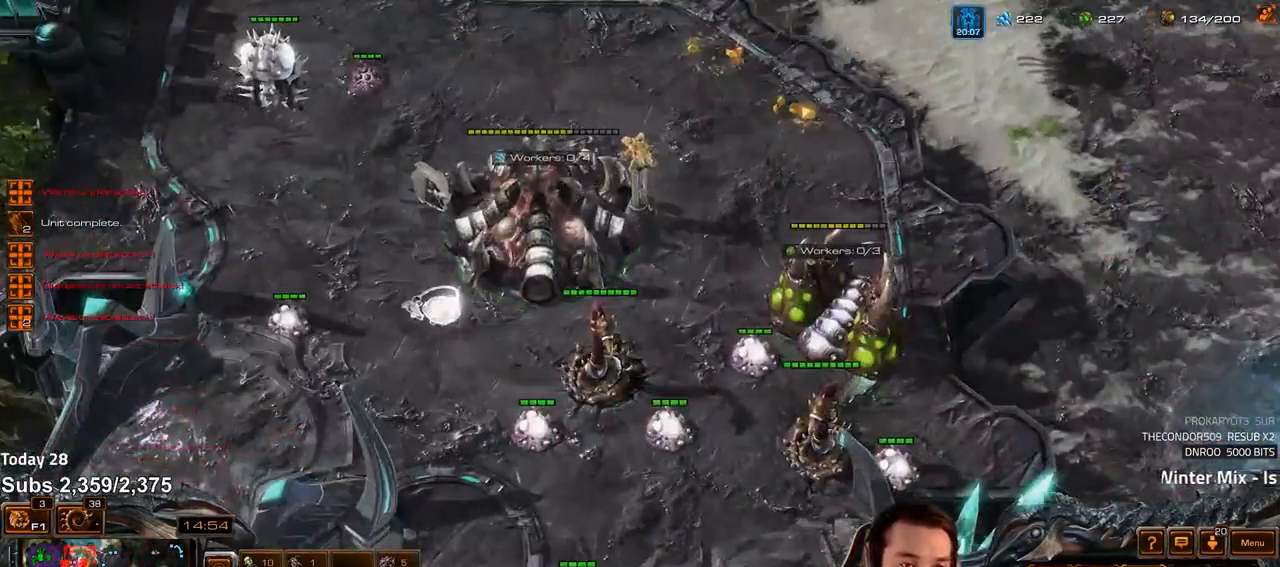
{"keys": [], "events": [[67, "z", "down"], [133, "z", "up"]]}
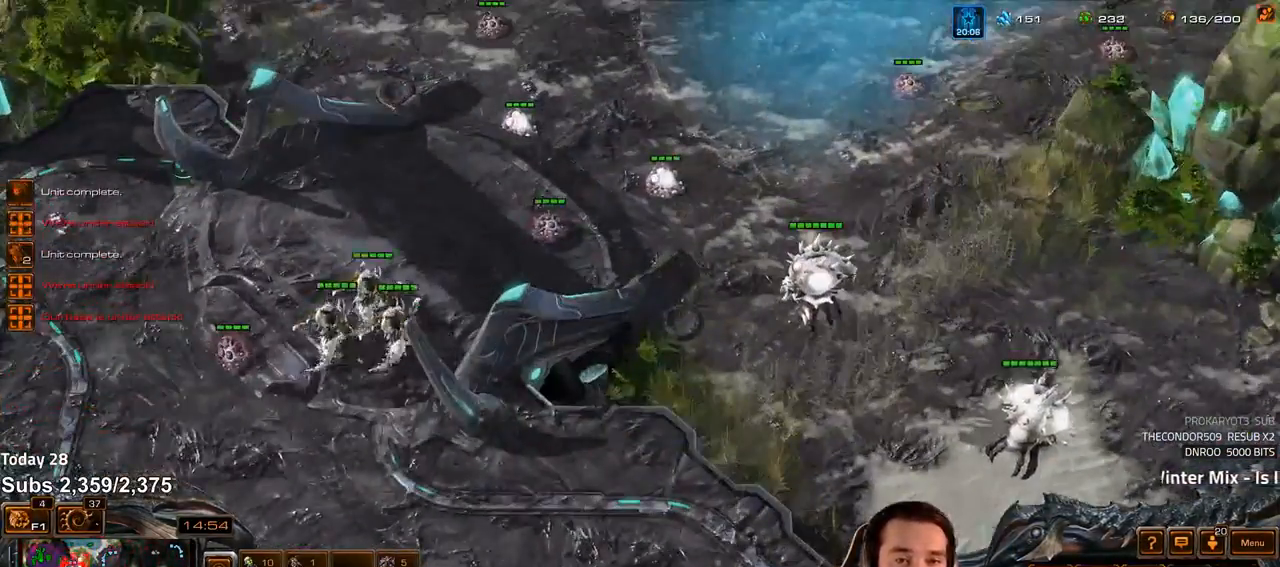
{"keys": [], "events": [[33, "tilde", "down"], [83, "tilde", "up"], [167, "tilde", "down"], [217, "tilde", "up"]]}
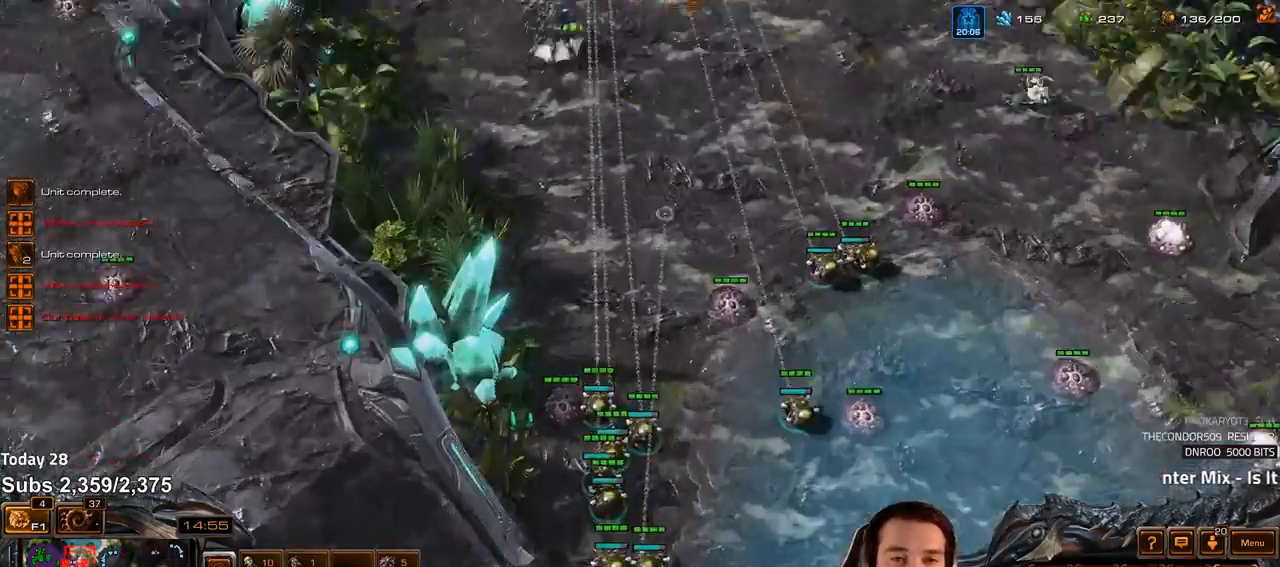
{"keys": [], "events": [[367, "a", "down"], [433, "a", "up"]]}
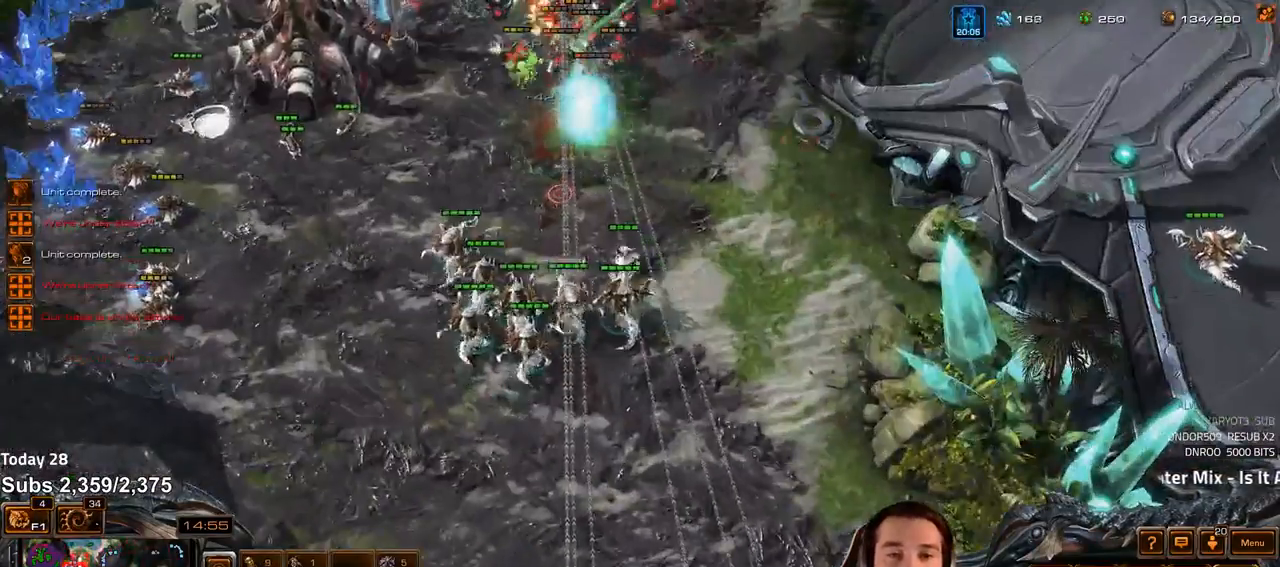
{"keys": [], "events": [[33, "a", "down"], [150, "a", "up"], [400, "tilde", "down"], [483, "tilde", "up"]]}
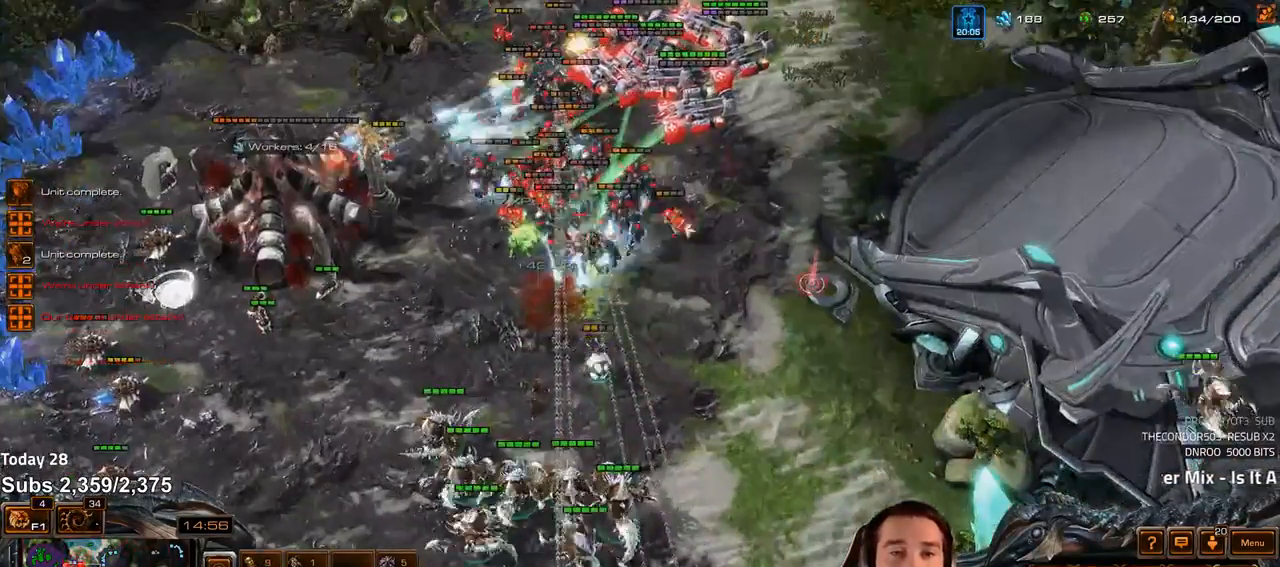
{"keys": [], "events": [[100, "a", "down"], [200, "a", "up"], [400, "tilde", "down"], [500, "tilde", "up"]]}
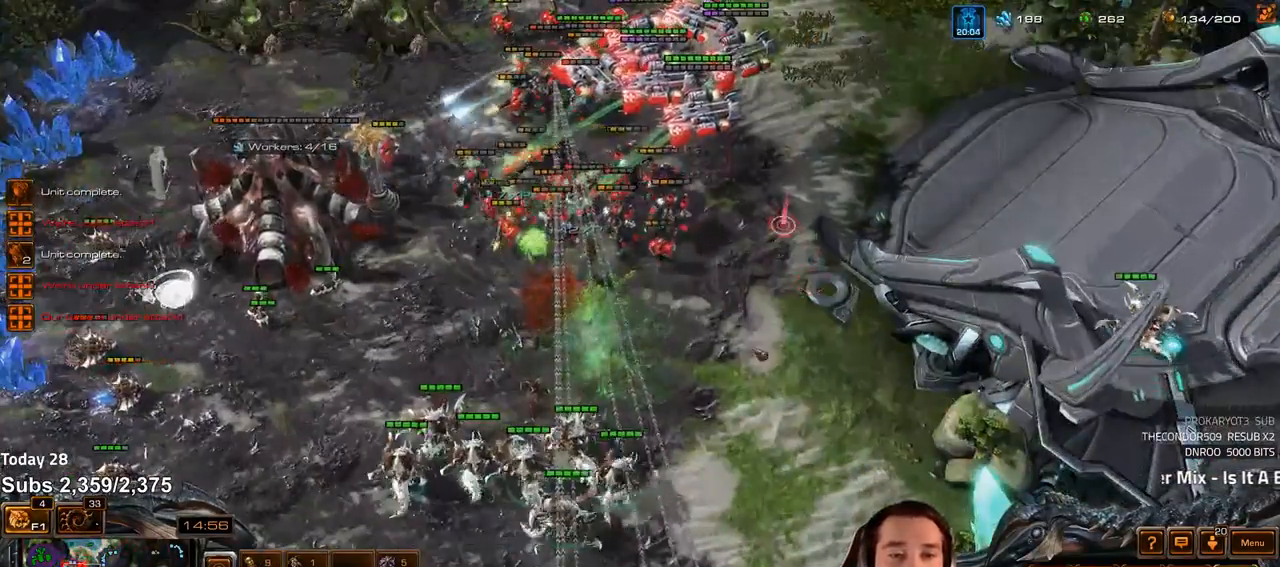
{"keys": [], "events": [[183, "a", "down"], [267, "a", "up"]]}
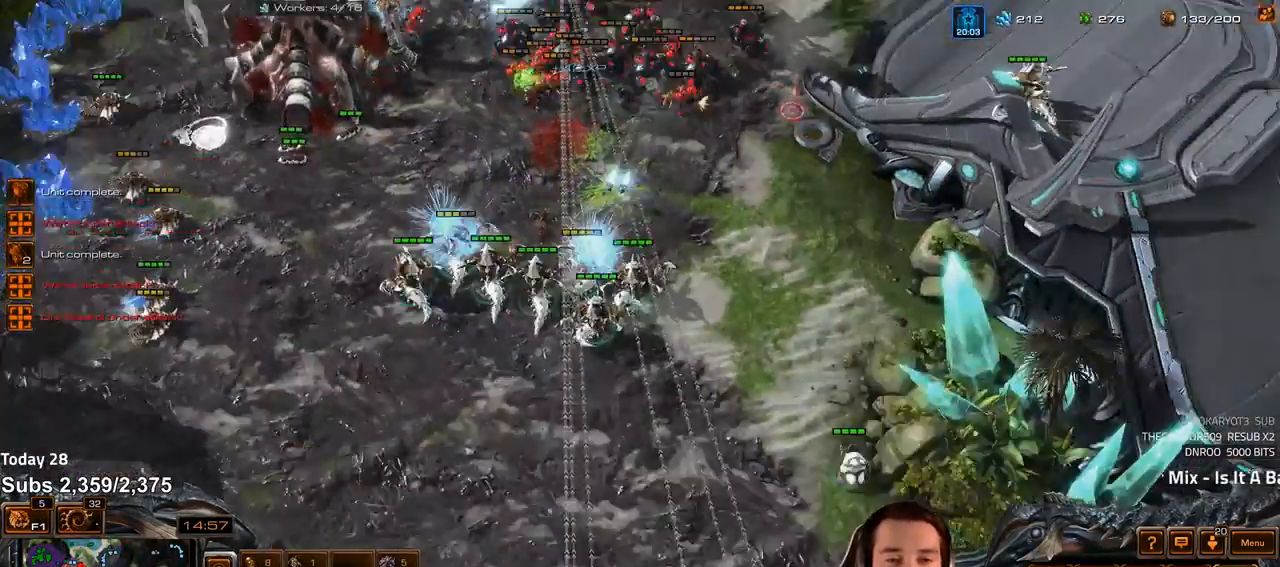
{"keys": [], "events": [[50, "tilde", "down"], [133, "tilde", "up"]]}
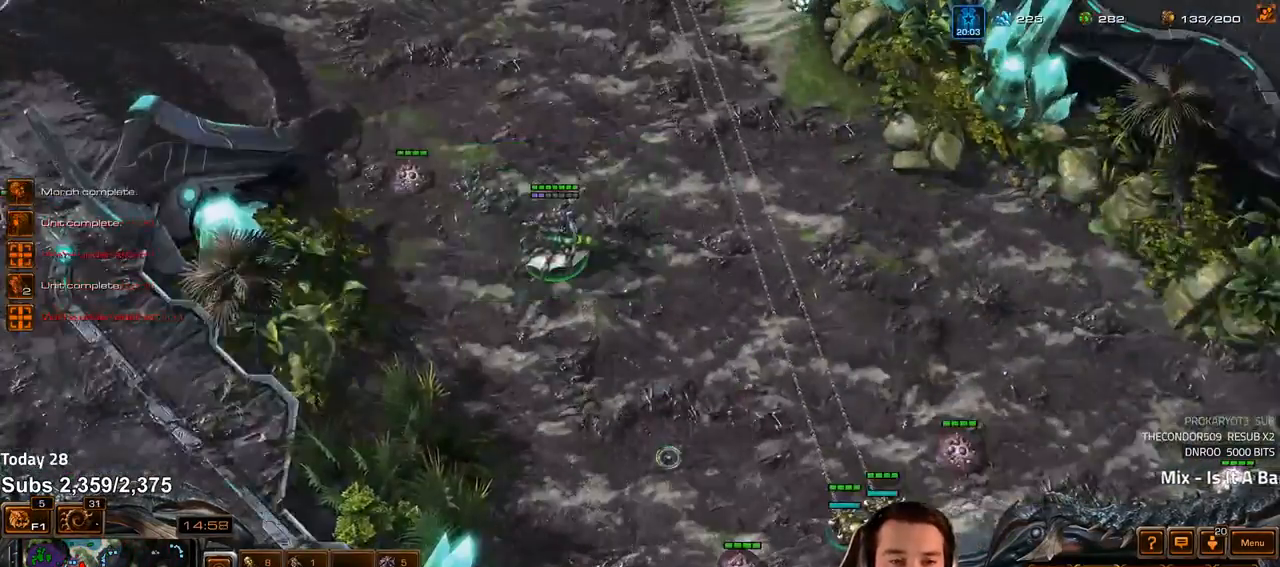
{"keys": ["t"], "events": [[233, "t", "down"], [300, "t", "up"], [367, "t", "down"], [417, "t", "up"], [500, "t", "down"]]}
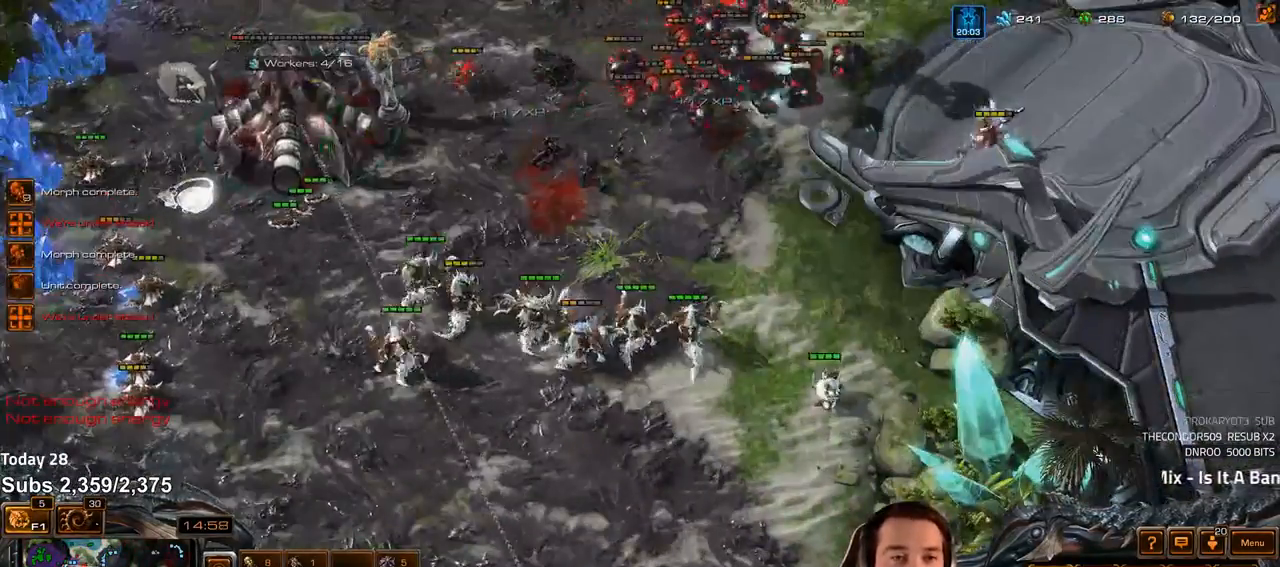
{"keys": [], "events": [[50, "t", "up"], [117, "t", "down"], [183, "t", "up"], [367, "tilde", "down"], [450, "tilde", "up"]]}
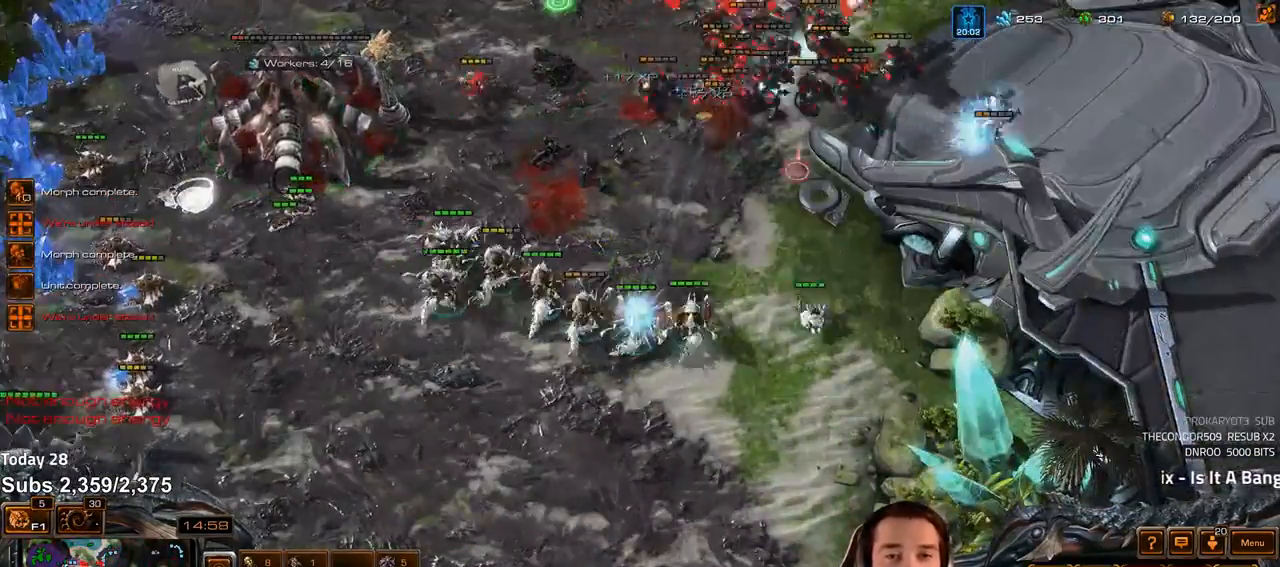
{"keys": [], "events": [[300, "4", "down"], [367, "4", "up"], [417, "s", "down"], [483, "s", "up"]]}
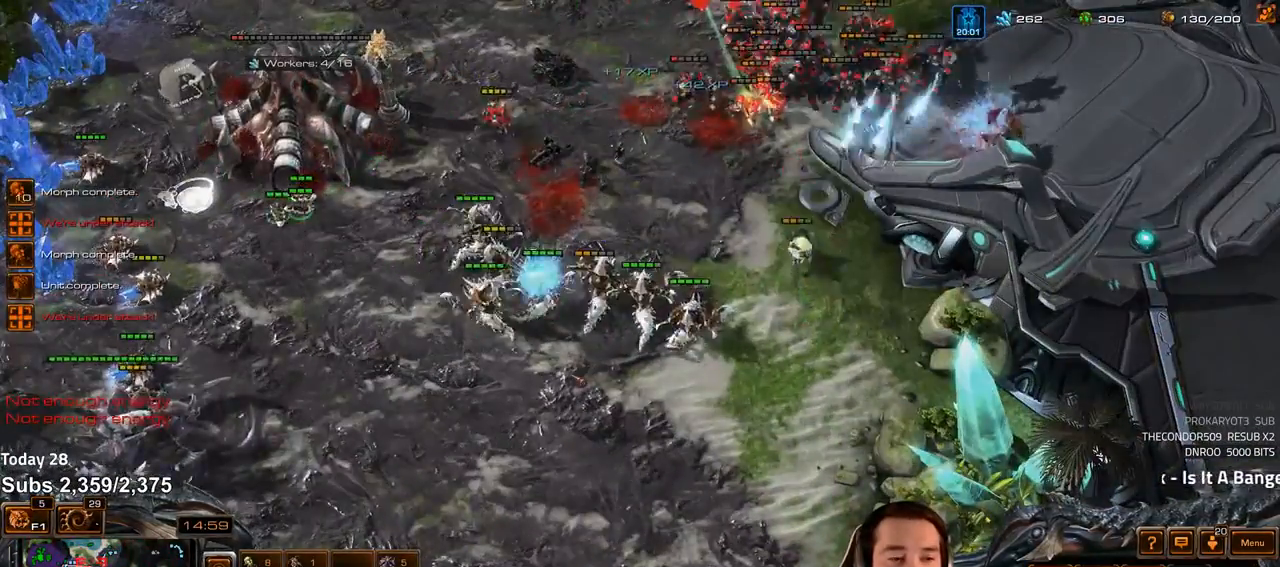
{"keys": [], "events": []}
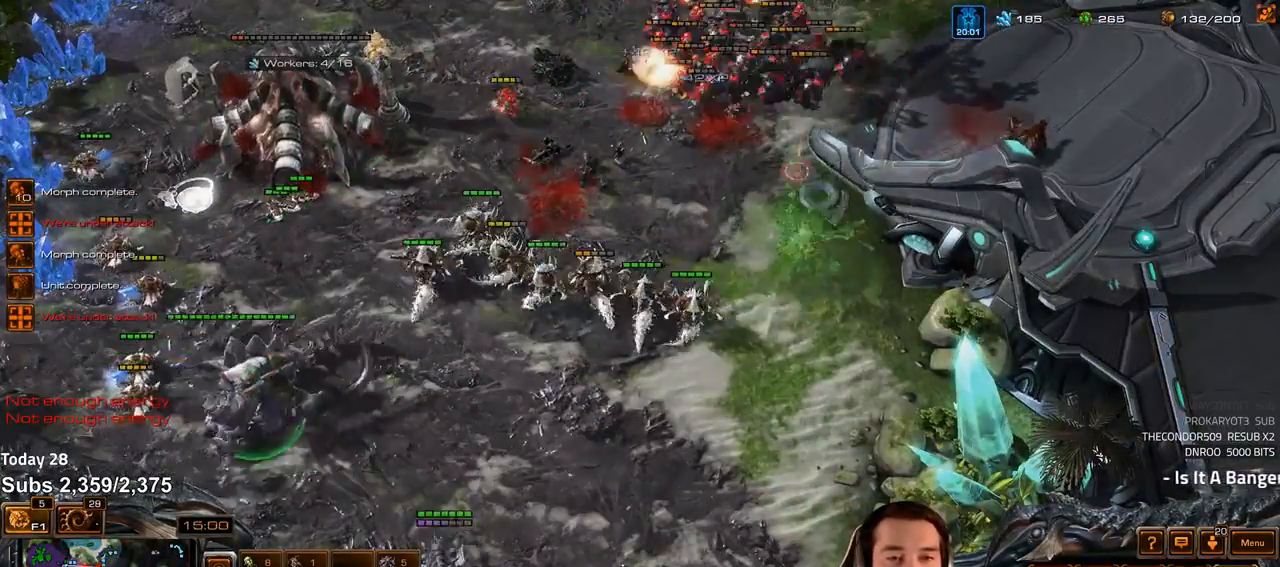
{"keys": [], "events": [[133, "a", "down"], [217, "a", "up"]]}
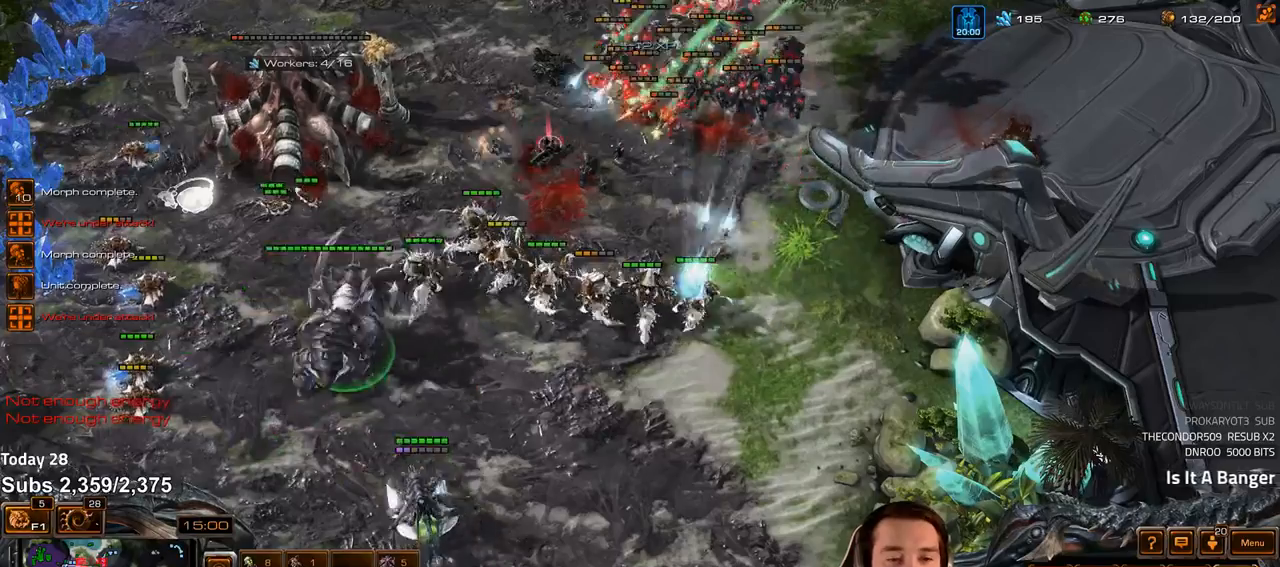
{"keys": [], "events": [[233, "t", "down"], [283, "t", "up"]]}
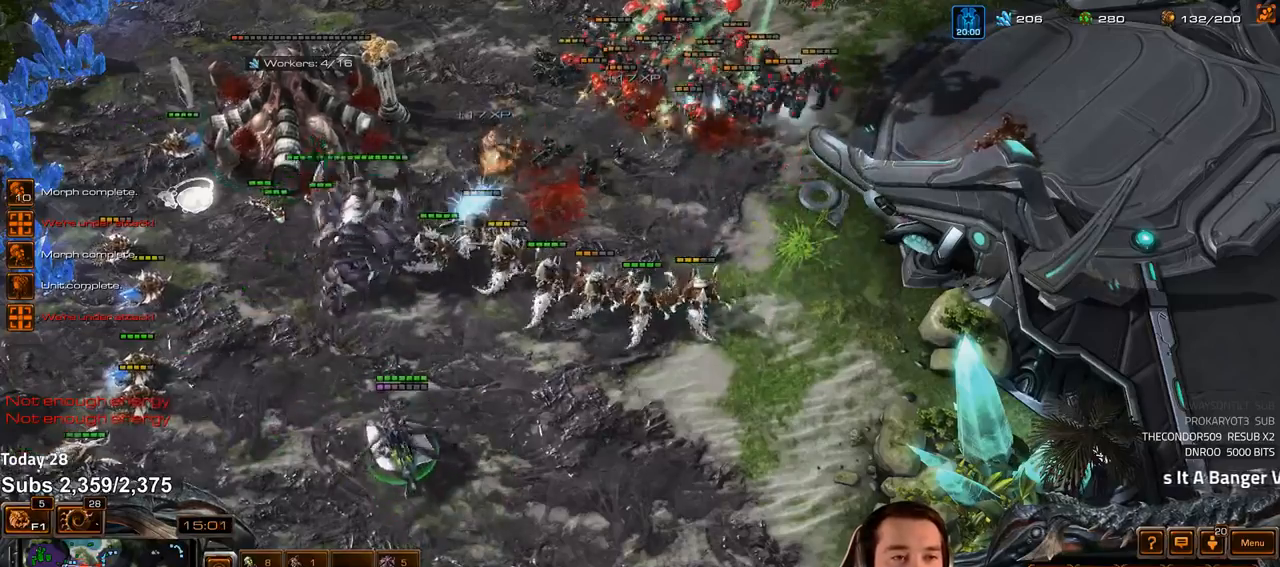
{"keys": [], "events": [[217, "tilde", "down"], [283, "tilde", "up"]]}
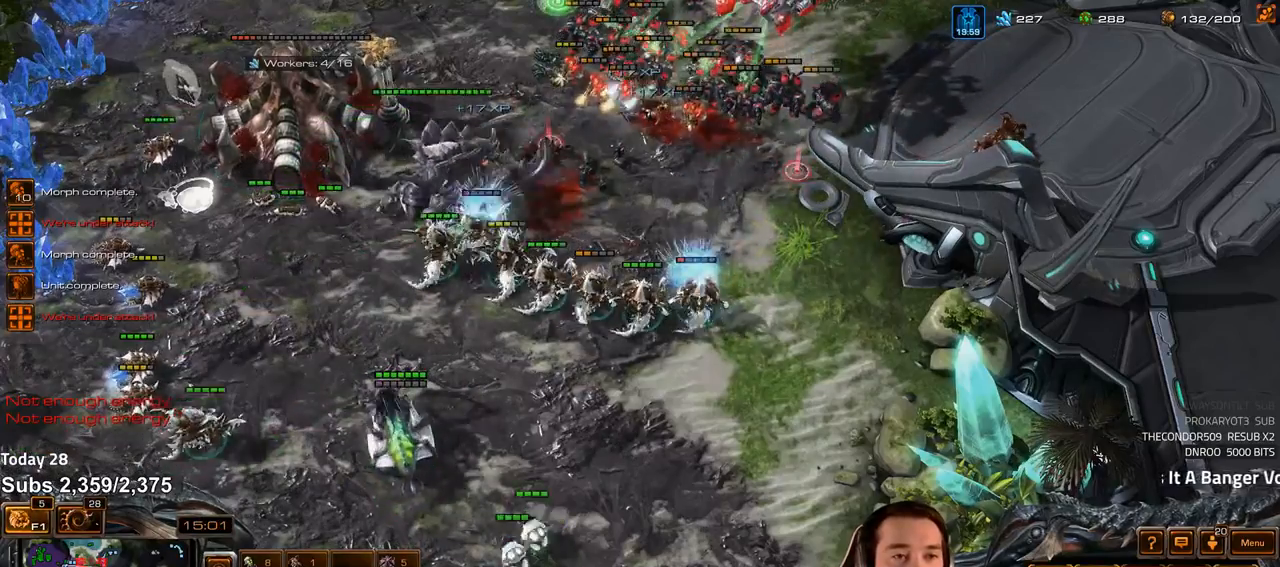
{"keys": [], "events": [[17, "a", "down"], [83, "a", "up"]]}